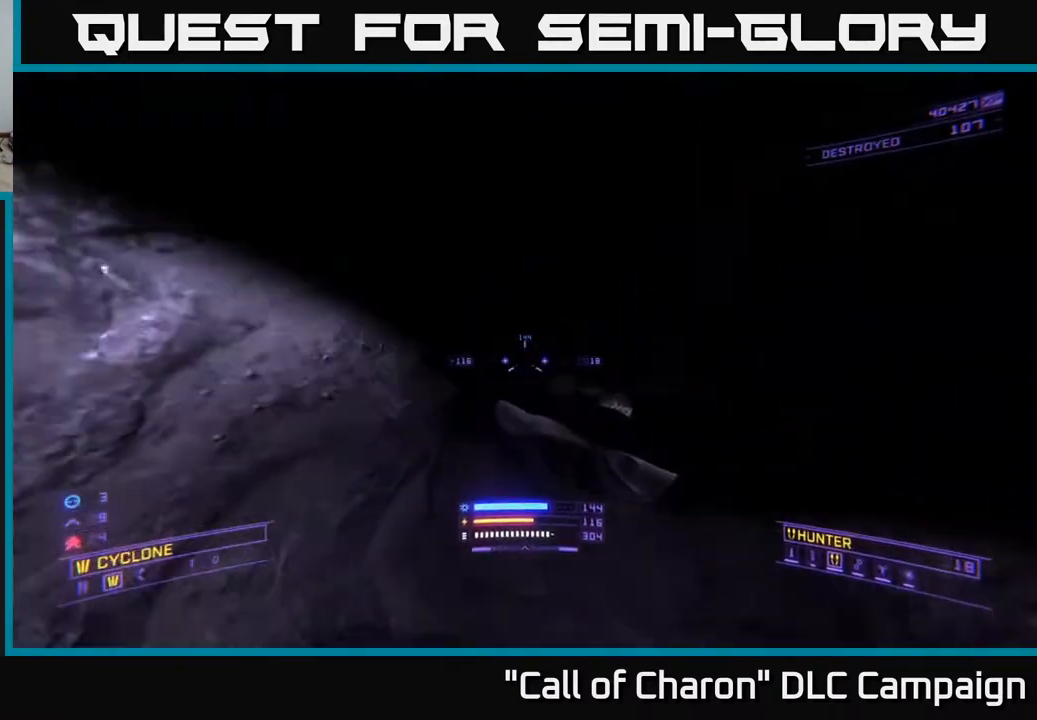
Gameplay with a controller (Xbox layout); each line is a JSON object with the inputs held at the frame after it. "events" lists button and stick changes between this image and that frame as [ms after this image, input, new state], when the widget could be followed in between.
{"buttons": [], "left_stick": "down", "right_stick": "left", "events": [[100, "B", "up"], [367, "left_stick", "down-right"], [417, "left_stick", "down"]]}
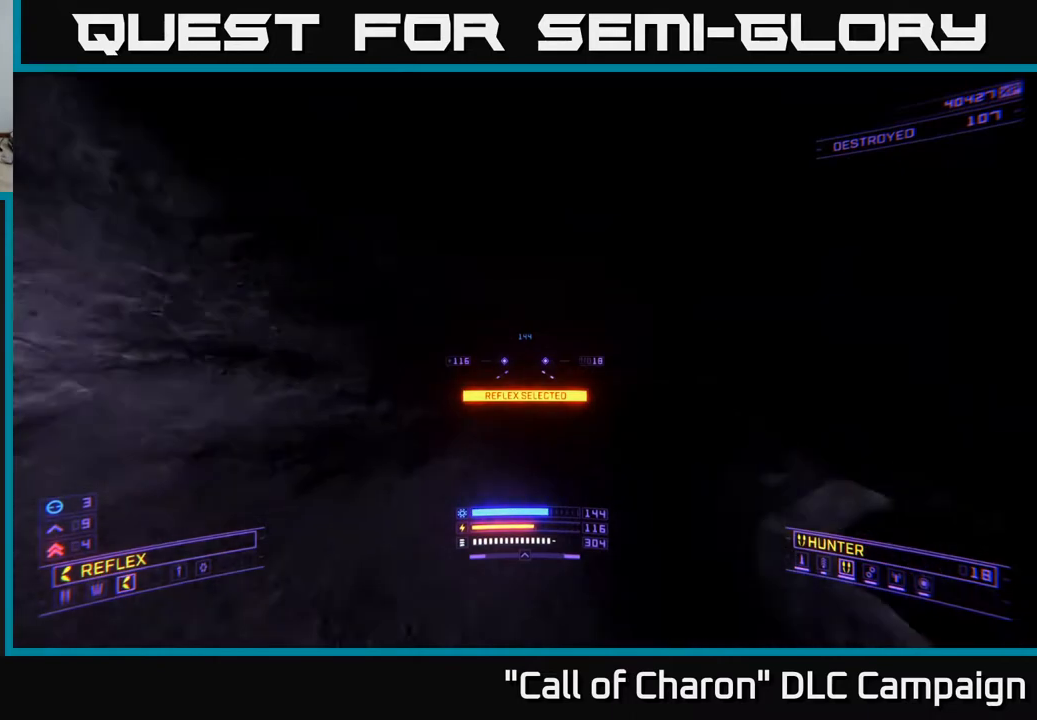
{"buttons": [], "left_stick": "down-right", "right_stick": "center", "events": [[50, "left_stick", "down-left"], [217, "left_stick", "down"], [317, "right_stick", "center"], [367, "left_stick", "down-right"], [417, "B", "down"], [500, "B", "up"]]}
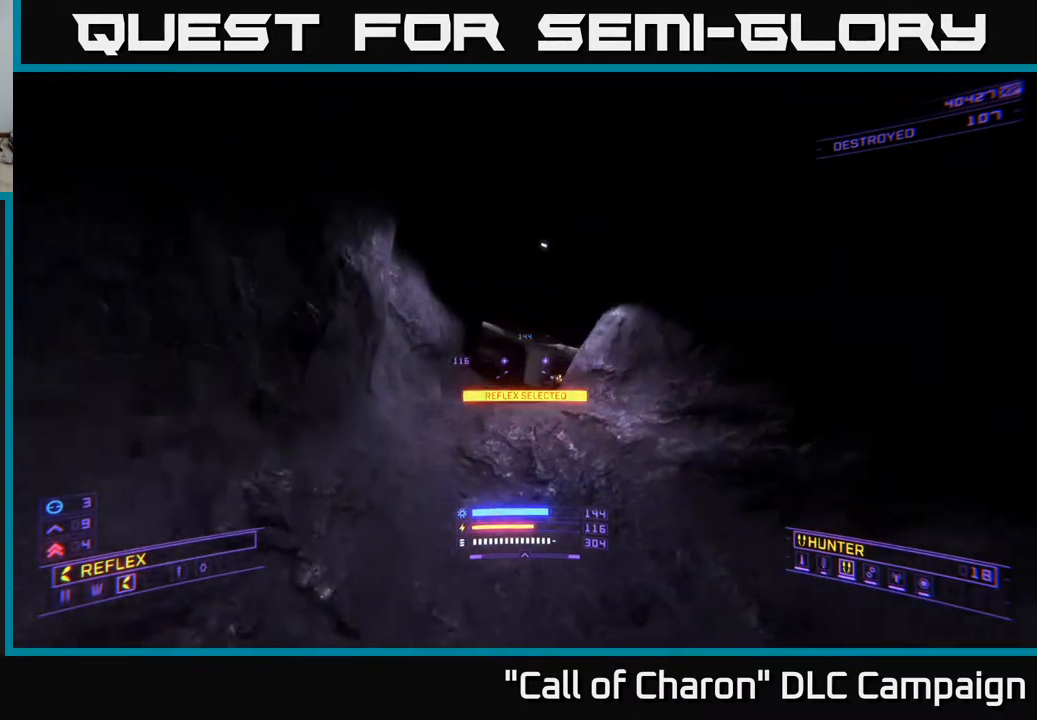
{"buttons": [], "left_stick": "up-left", "right_stick": "center", "events": [[17, "left_stick", "center"], [67, "right_stick", "right"], [167, "left_stick", "down-left"], [200, "right_stick", "center"], [267, "left_stick", "up-left"], [317, "A", "down"], [383, "A", "up"]]}
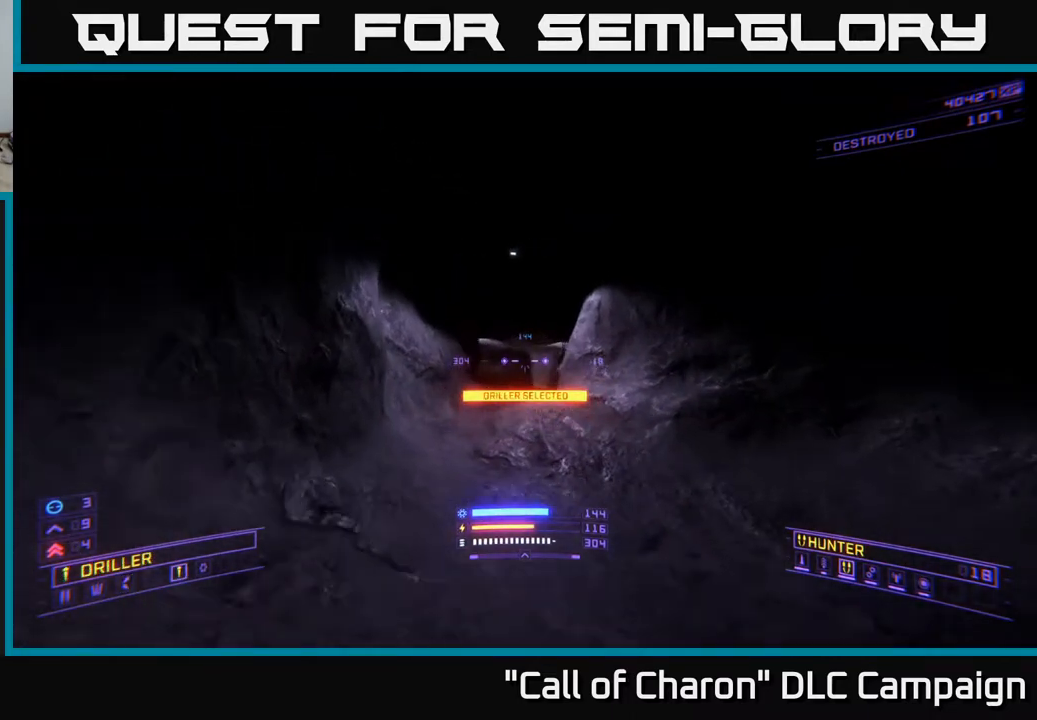
{"buttons": [], "left_stick": "center", "right_stick": "up-right", "events": [[100, "right_stick", "down-right"], [167, "left_stick", "center"], [250, "right_stick", "center"], [417, "right_stick", "up-right"]]}
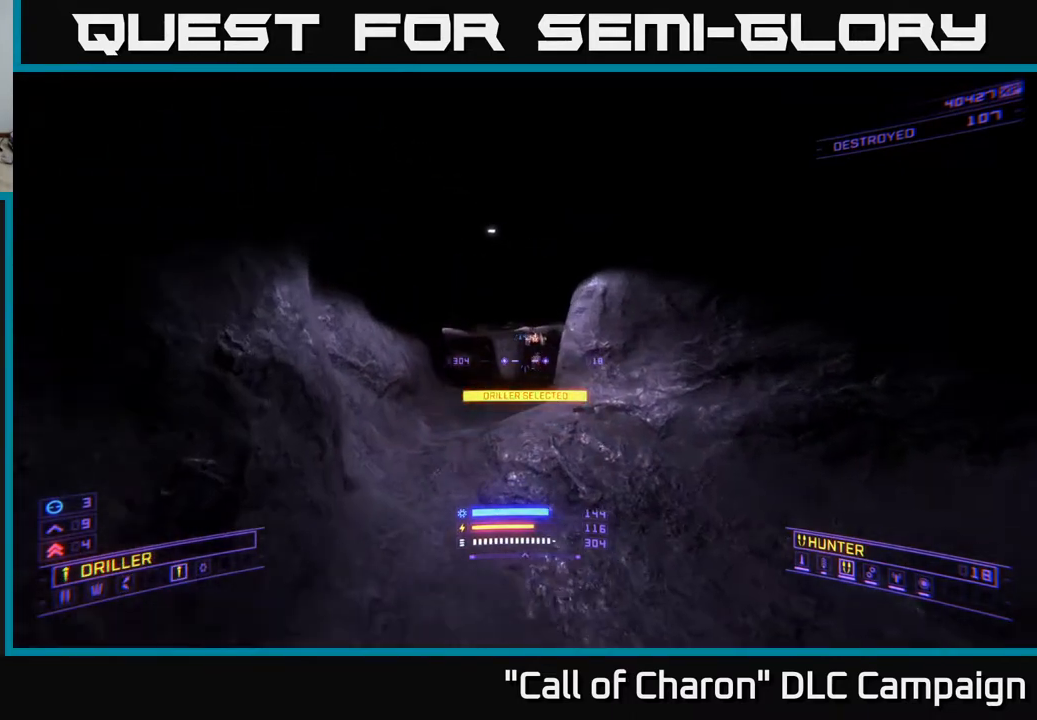
{"buttons": ["R2"], "left_stick": "center", "right_stick": "center", "events": [[67, "right_stick", "center"], [183, "R2", "down"], [217, "right_stick", "down"], [283, "R2", "up"], [383, "right_stick", "center"], [450, "R2", "down"]]}
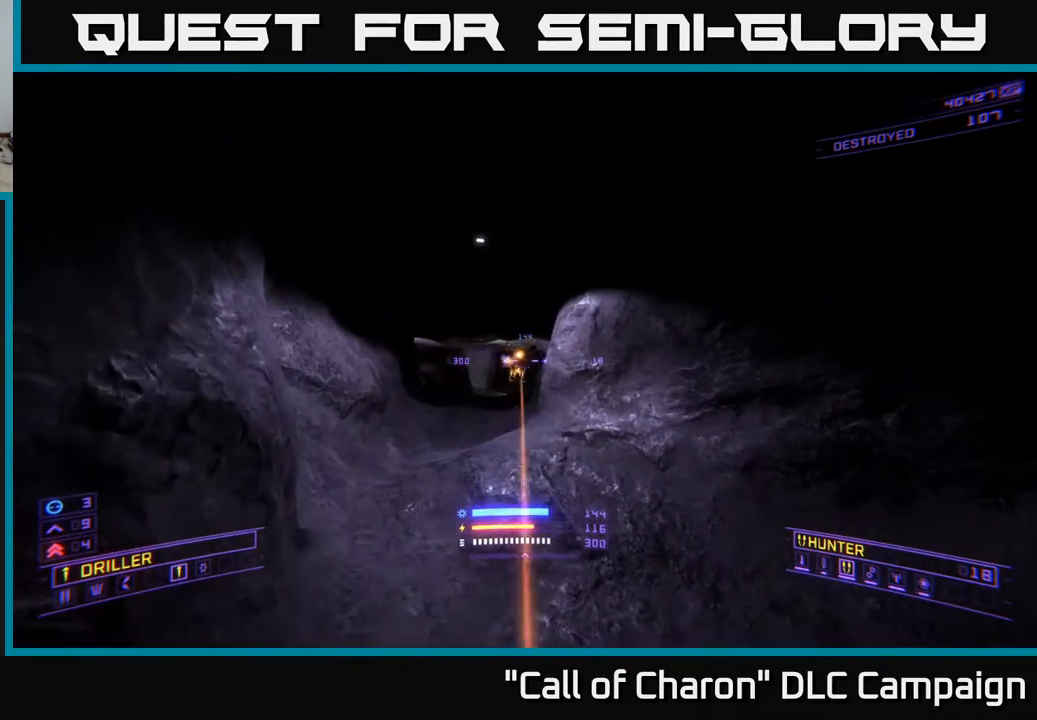
{"buttons": [], "left_stick": "center", "right_stick": "up", "events": [[33, "R2", "up"], [217, "R2", "down"], [333, "R2", "up"], [467, "right_stick", "up"]]}
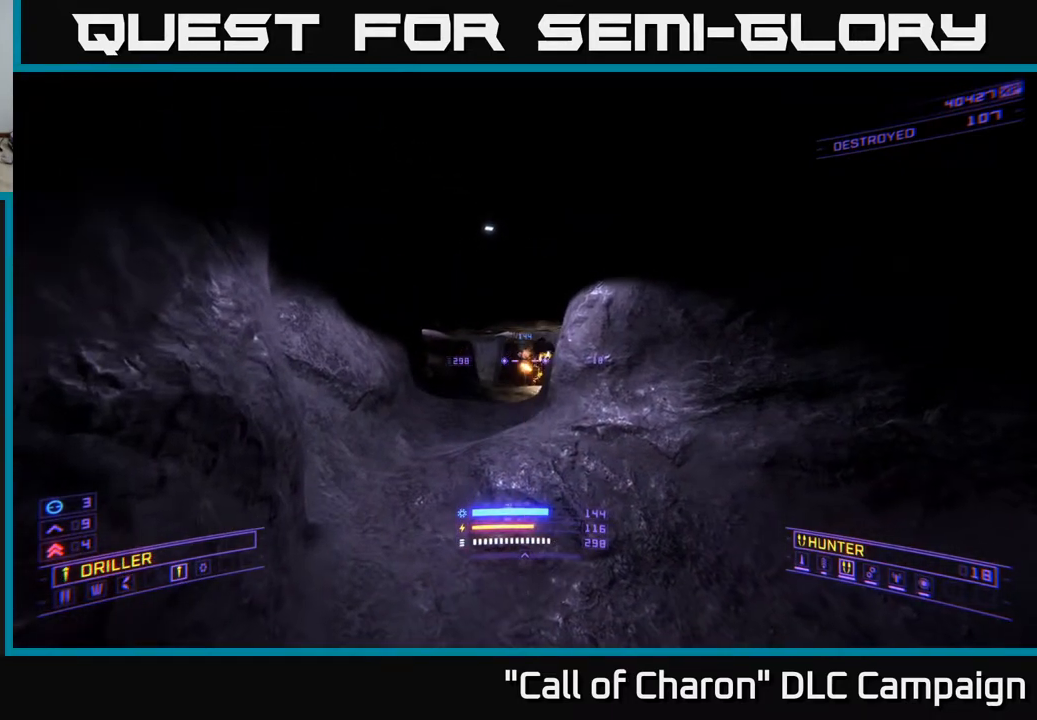
{"buttons": [], "left_stick": "center", "right_stick": "center", "events": [[33, "right_stick", "center"], [117, "R2", "down"], [200, "R2", "up"], [233, "left_stick", "down-right"], [317, "right_stick", "right"], [350, "R2", "down"], [350, "left_stick", "center"], [433, "right_stick", "center"], [450, "R2", "up"]]}
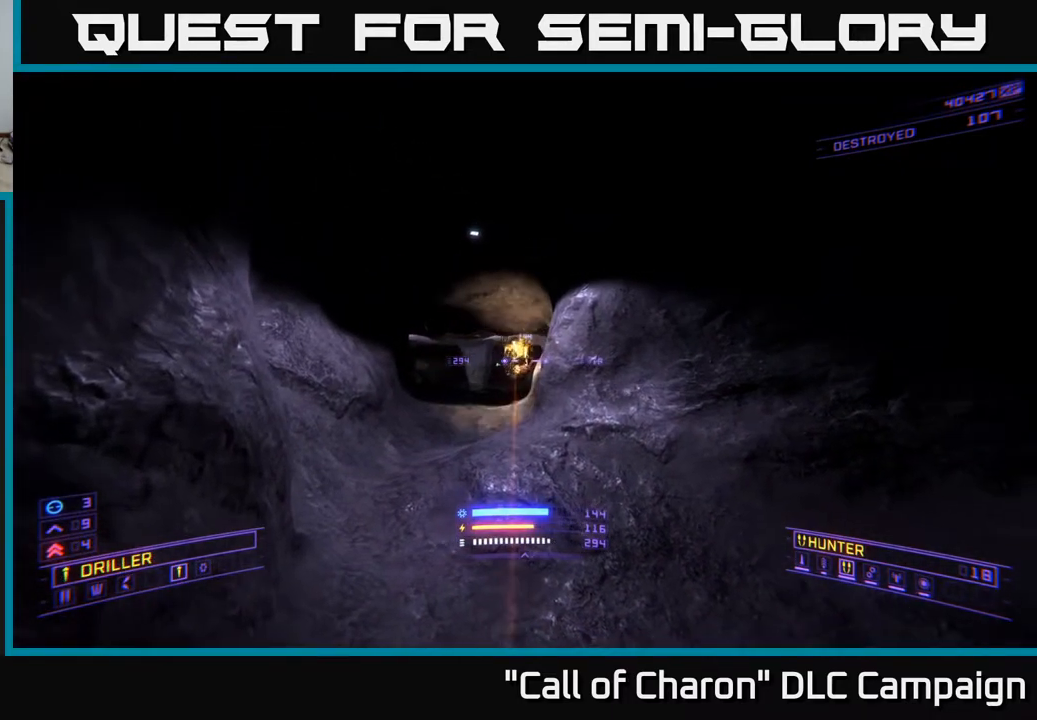
{"buttons": ["R2"], "left_stick": "down-right", "right_stick": "center", "events": [[50, "R2", "down"], [50, "left_stick", "down"], [133, "right_stick", "left"], [167, "R2", "up"], [300, "left_stick", "down-right"], [467, "right_stick", "center"], [483, "R2", "down"]]}
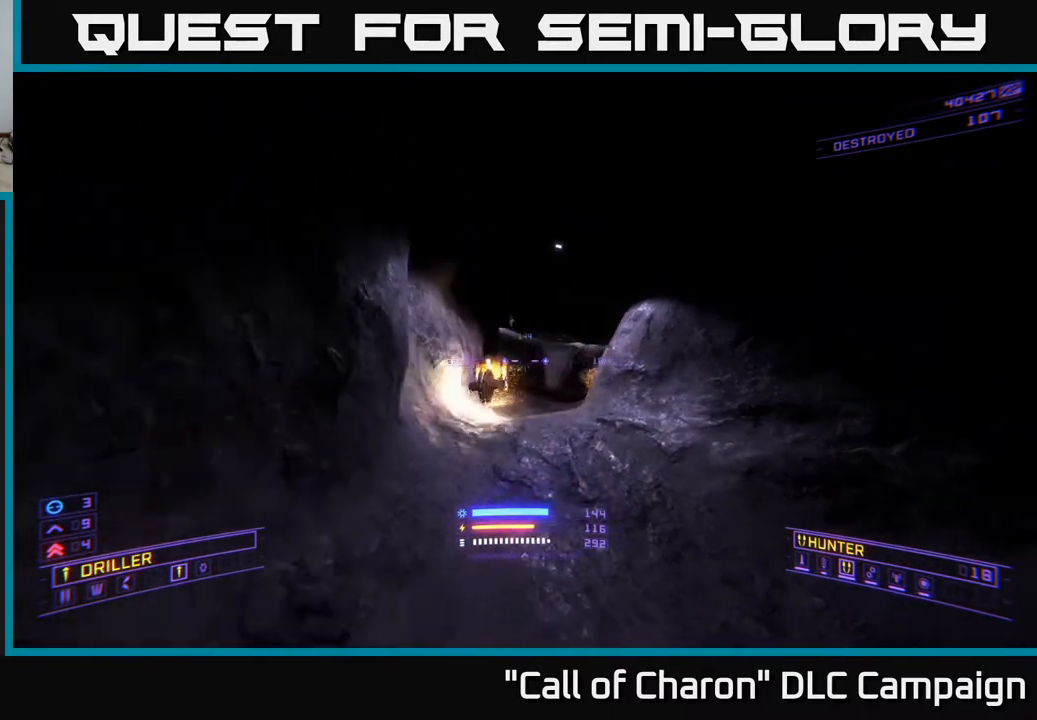
{"buttons": ["R2"], "left_stick": "down-right", "right_stick": "up-left", "events": [[67, "R2", "up"], [167, "B", "down"], [233, "B", "up"], [233, "right_stick", "up-left"], [317, "R2", "down"]]}
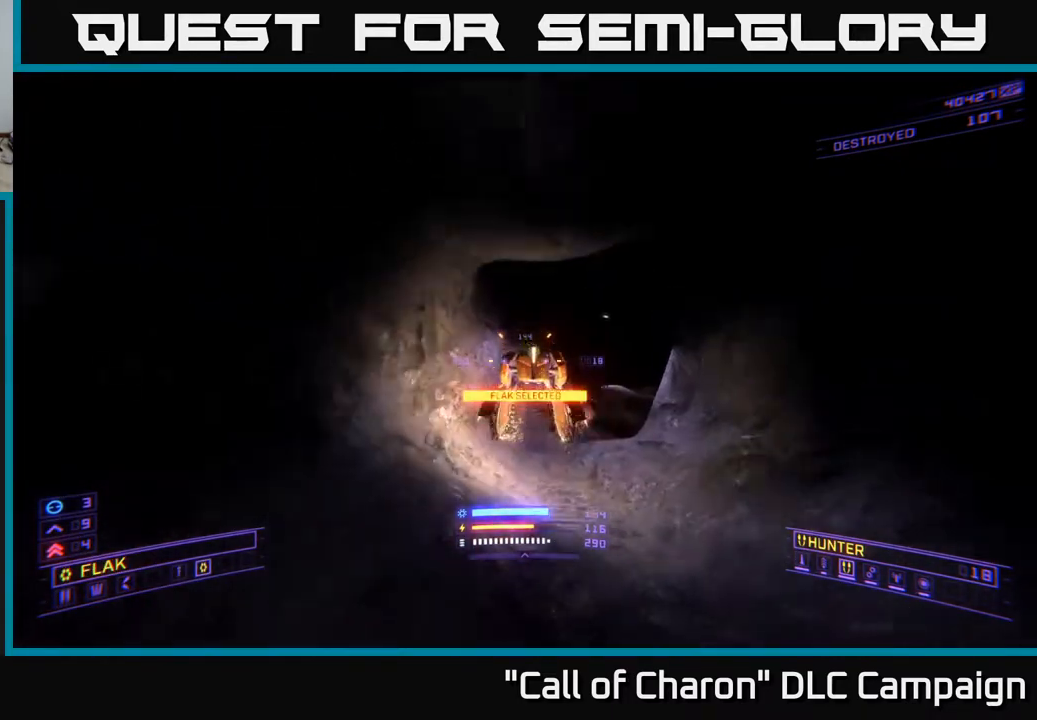
{"buttons": ["R2"], "left_stick": "up-left", "right_stick": "center", "events": [[83, "R2", "up"], [133, "right_stick", "down-right"], [333, "left_stick", "down-left"], [350, "R2", "down"], [383, "right_stick", "center"], [400, "left_stick", "center"], [467, "left_stick", "up-left"]]}
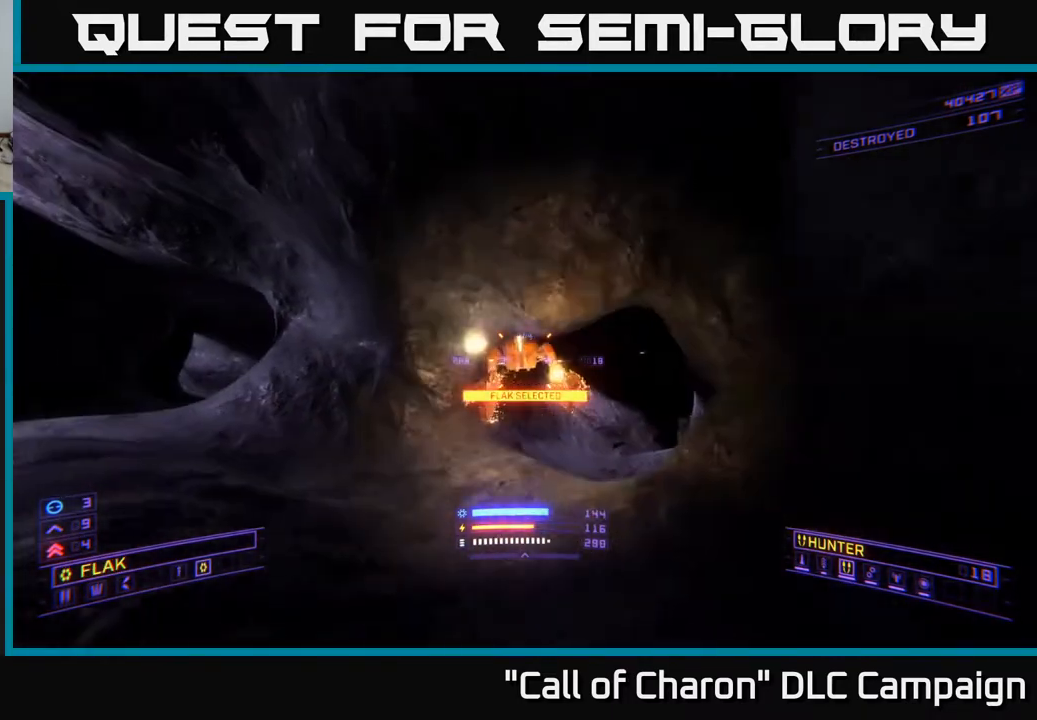
{"buttons": ["R2"], "left_stick": "center", "right_stick": "right", "events": [[50, "right_stick", "up"], [200, "right_stick", "down"], [317, "right_stick", "center"], [400, "left_stick", "up-right"], [483, "left_stick", "center"], [500, "right_stick", "right"]]}
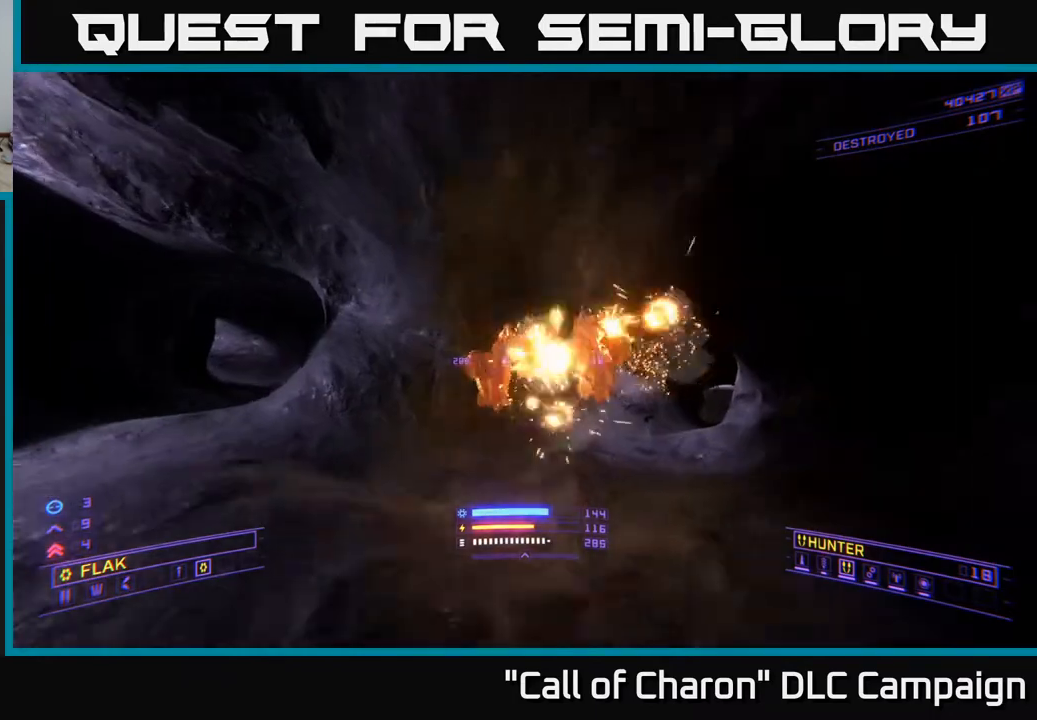
{"buttons": ["R2"], "left_stick": "up-left", "right_stick": "center", "events": [[83, "left_stick", "down"], [200, "right_stick", "down"], [283, "left_stick", "center"], [300, "right_stick", "center"], [433, "left_stick", "up-left"]]}
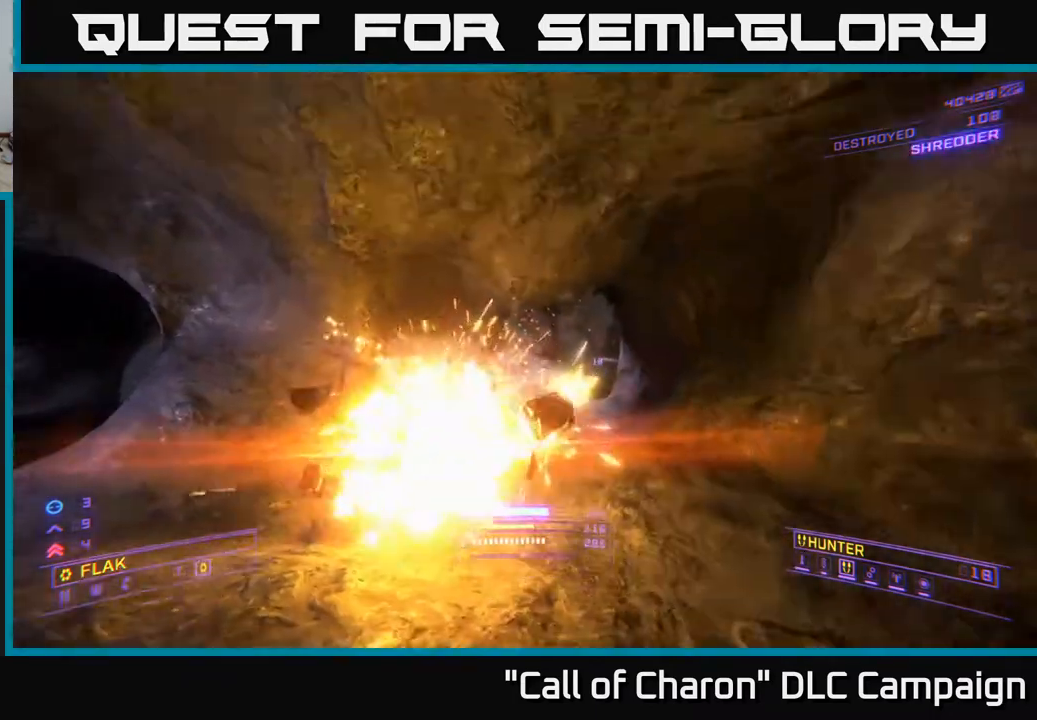
{"buttons": [], "left_stick": "up-left", "right_stick": "center", "events": [[17, "R2", "up"], [33, "right_stick", "right"], [217, "right_stick", "center"]]}
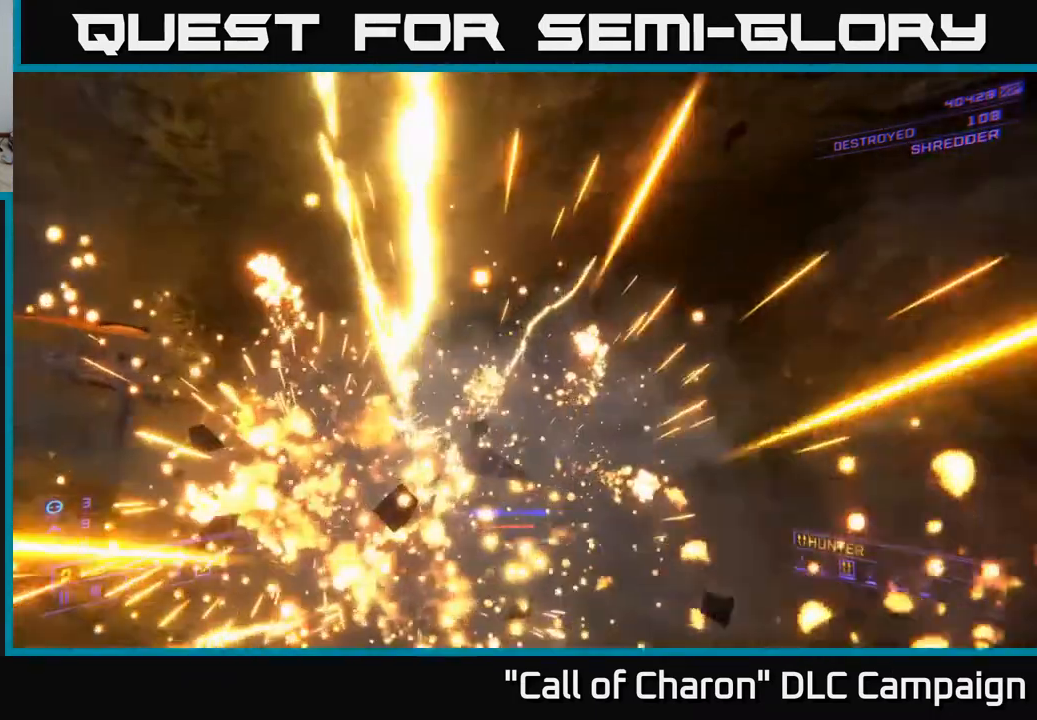
{"buttons": [], "left_stick": "center", "right_stick": "up-left", "events": [[100, "right_stick", "down"], [117, "left_stick", "up"], [217, "right_stick", "center"], [233, "left_stick", "center"], [383, "left_stick", "right"], [417, "right_stick", "up-left"], [500, "left_stick", "center"]]}
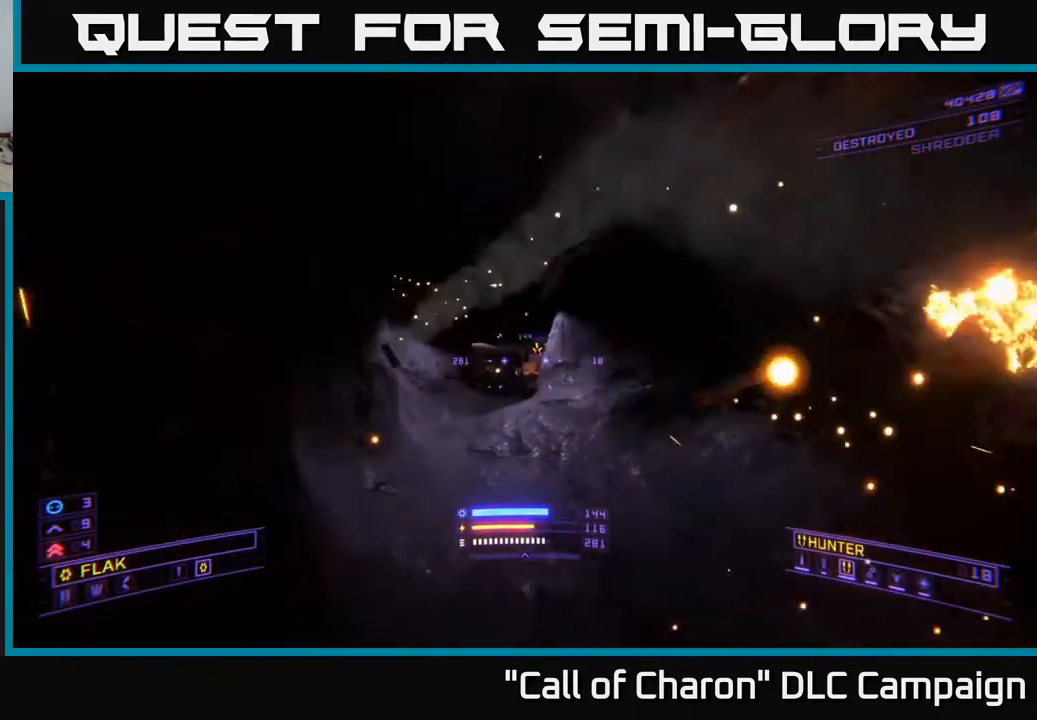
{"buttons": ["R2"], "left_stick": "down", "right_stick": "center", "events": [[67, "right_stick", "center"], [117, "left_stick", "up"], [233, "right_stick", "down"], [333, "left_stick", "center"], [333, "right_stick", "center"], [350, "B", "down"], [400, "B", "up"], [467, "R2", "down"], [483, "left_stick", "down"]]}
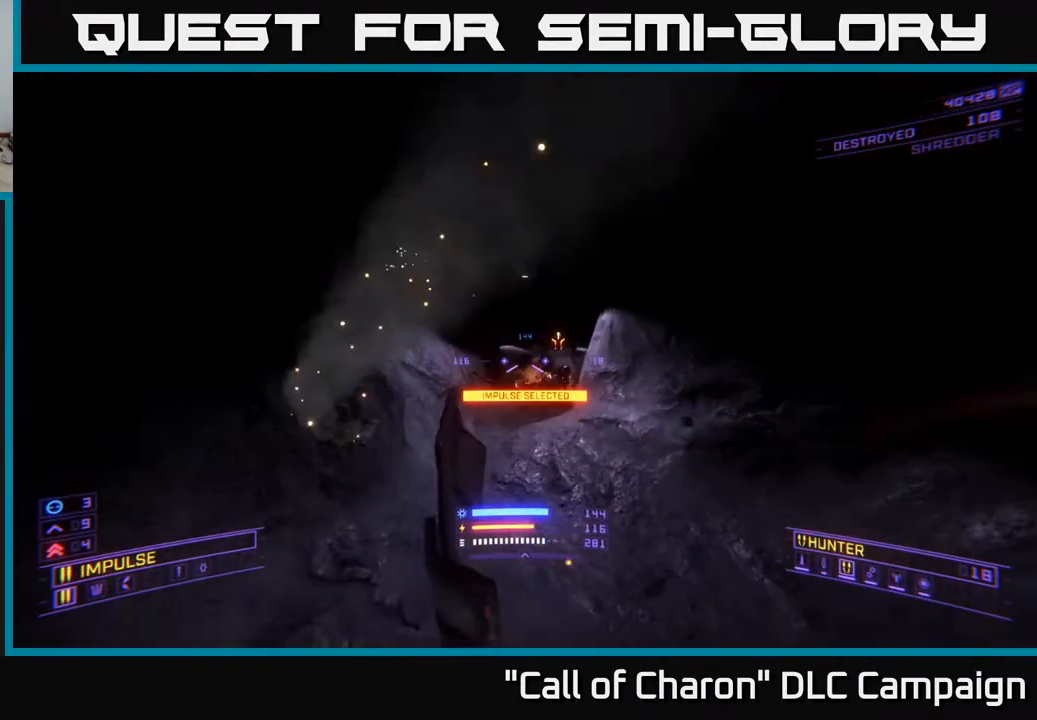
{"buttons": [], "left_stick": "down", "right_stick": "down-right", "events": [[33, "right_stick", "left"], [167, "left_stick", "down-right"], [183, "right_stick", "center"], [200, "R2", "up"], [350, "right_stick", "down-right"], [483, "left_stick", "down"]]}
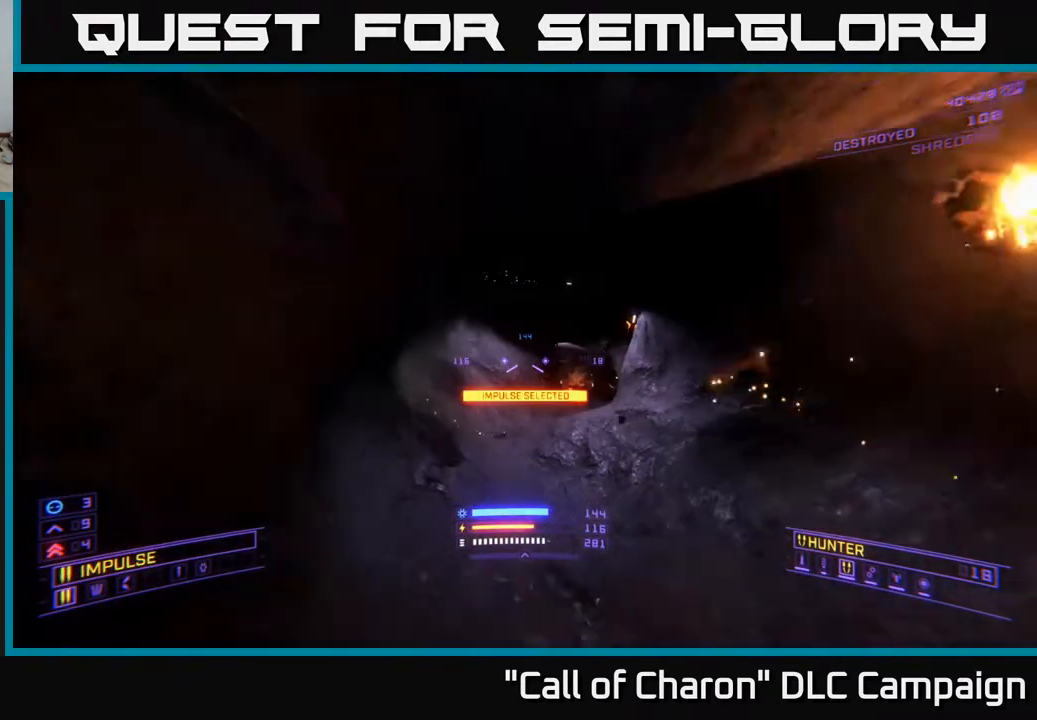
{"buttons": ["R2"], "left_stick": "center", "right_stick": "center", "events": [[17, "right_stick", "center"], [83, "left_stick", "center"], [133, "R2", "down"], [167, "right_stick", "right"], [233, "R2", "up"], [333, "right_stick", "up-right"], [400, "R2", "down"], [467, "right_stick", "center"]]}
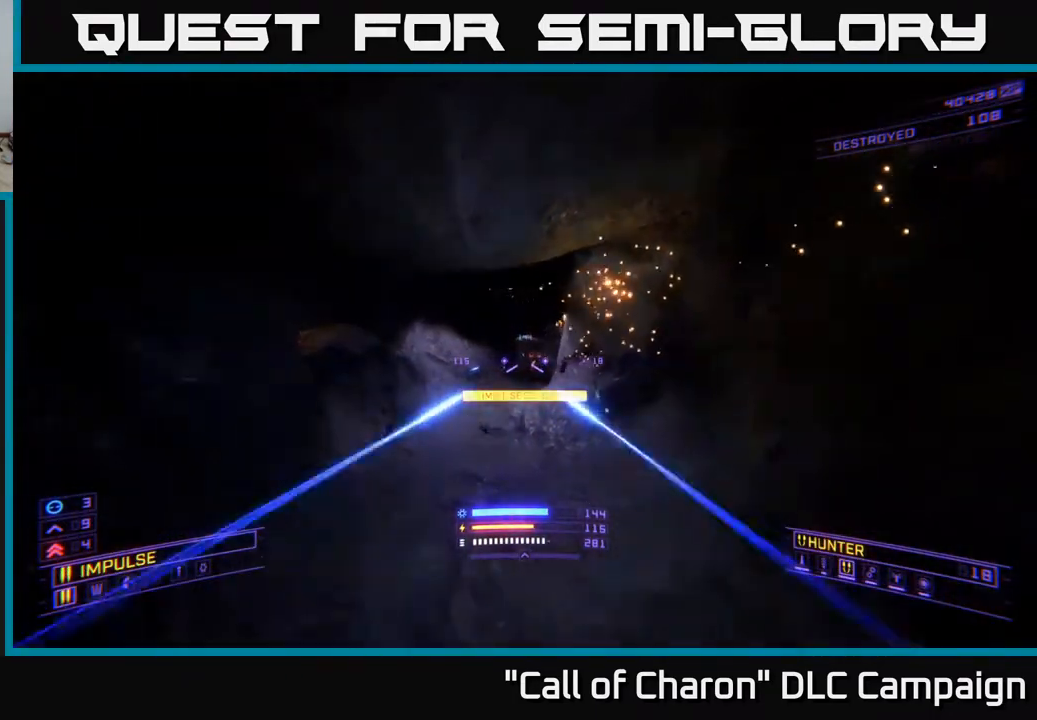
{"buttons": ["R2"], "left_stick": "center", "right_stick": "center", "events": [[17, "R2", "up"], [33, "left_stick", "down-left"], [133, "R2", "down"], [217, "left_stick", "center"], [267, "R2", "up"], [367, "right_stick", "up-right"], [400, "left_stick", "down-left"], [433, "R2", "down"], [500, "left_stick", "center"], [500, "right_stick", "center"]]}
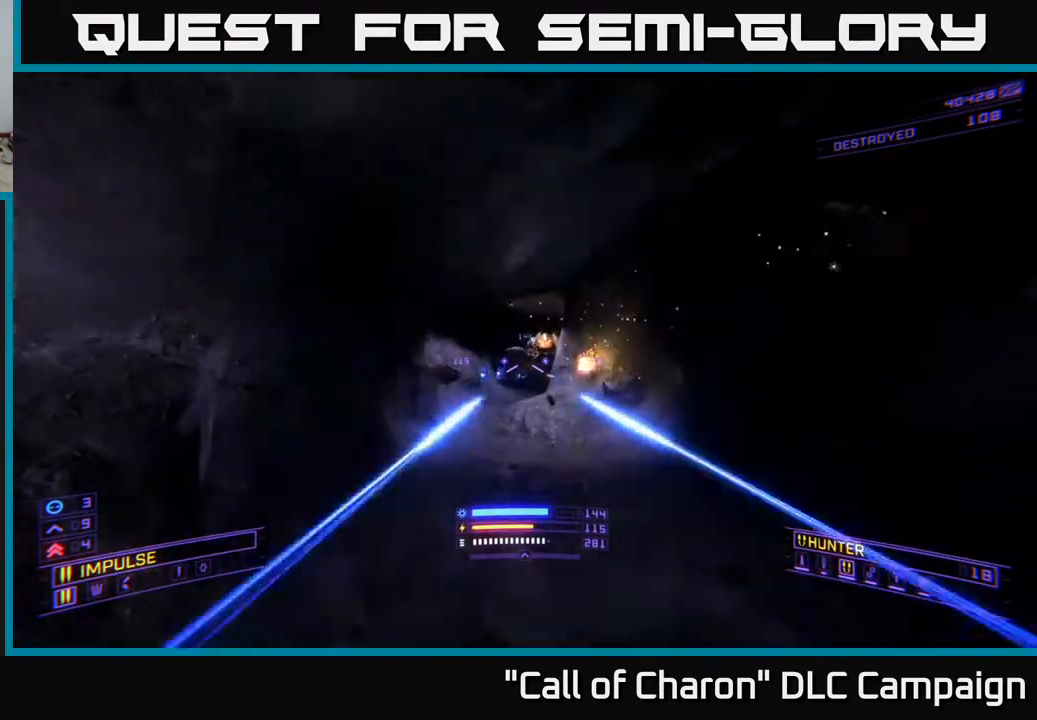
{"buttons": ["R2"], "left_stick": "down", "right_stick": "center", "events": [[33, "R2", "up"], [150, "R2", "down"], [200, "left_stick", "down"], [267, "R2", "up"], [383, "R2", "down"]]}
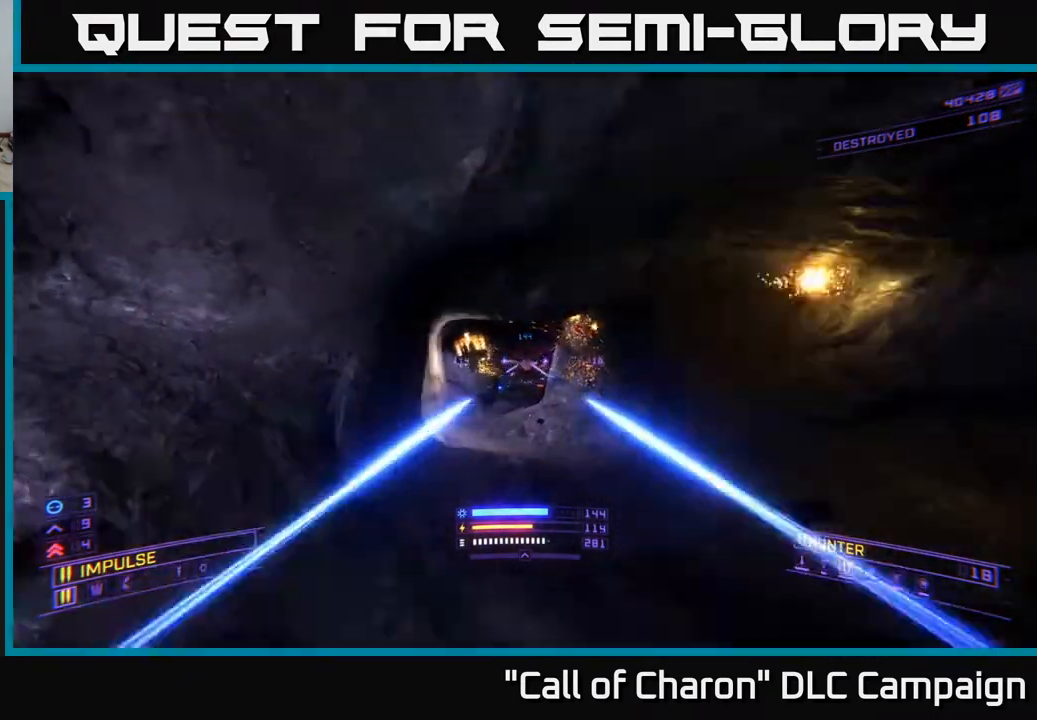
{"buttons": ["R2"], "left_stick": "left", "right_stick": "center", "events": [[17, "R2", "up"], [133, "left_stick", "down-left"], [150, "R2", "down"], [267, "R2", "up"], [267, "left_stick", "center"], [350, "left_stick", "down"], [400, "R2", "down"], [500, "left_stick", "left"]]}
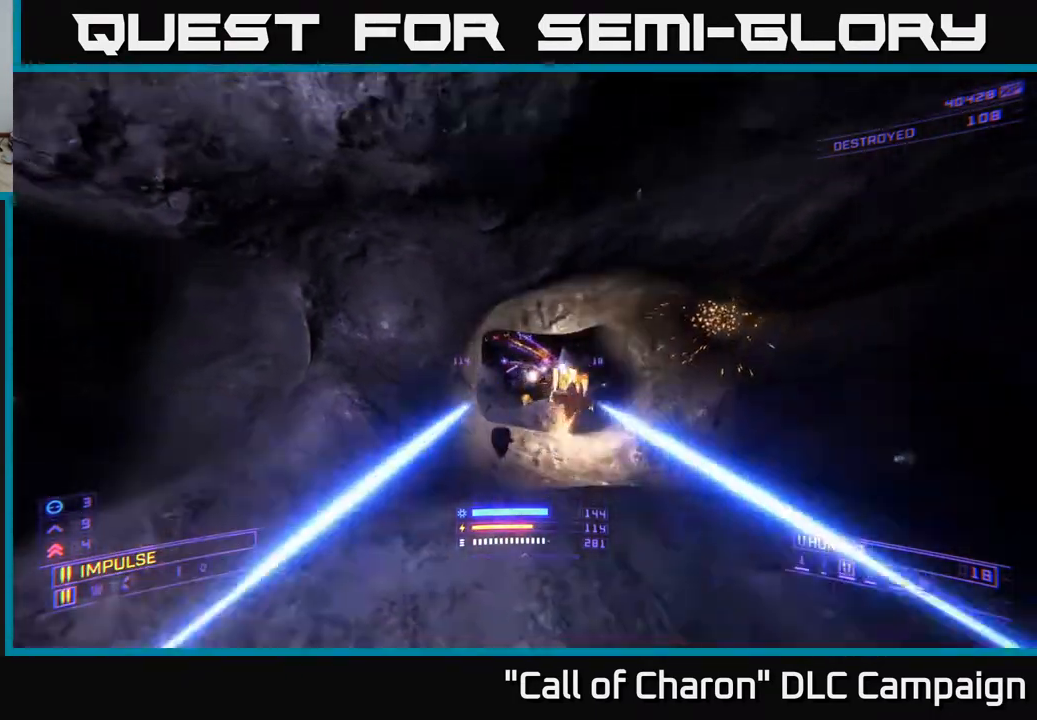
{"buttons": [], "left_stick": "left", "right_stick": "right", "events": [[17, "R2", "up"], [17, "right_stick", "right"], [167, "R2", "down"], [200, "right_stick", "up-right"], [300, "right_stick", "right"], [333, "R2", "up"]]}
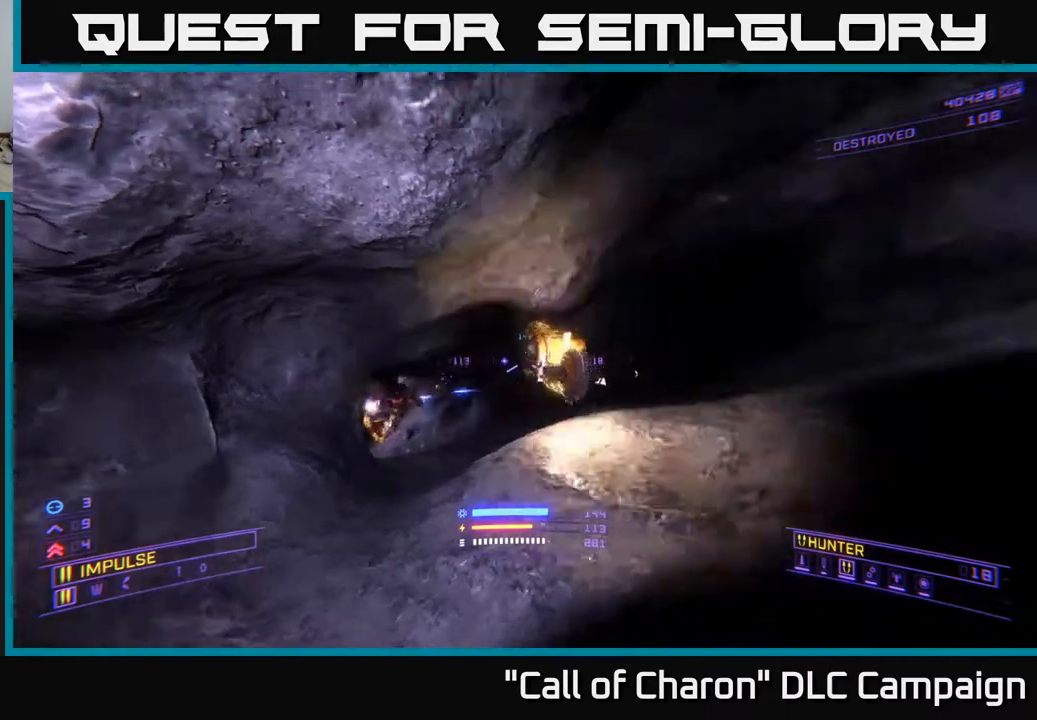
{"buttons": ["R2"], "left_stick": "center", "right_stick": "right", "events": [[100, "R2", "down"], [167, "right_stick", "center"], [183, "left_stick", "down-left"], [233, "R2", "up"], [267, "right_stick", "down"], [317, "right_stick", "right"], [367, "R2", "down"], [467, "left_stick", "center"]]}
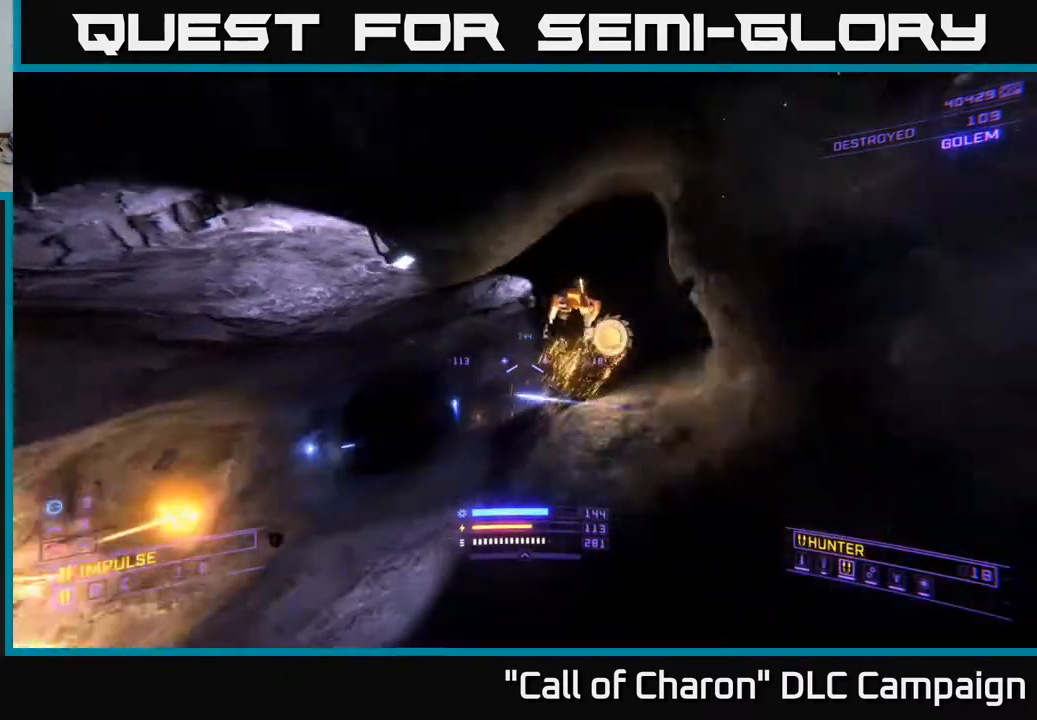
{"buttons": [], "left_stick": "down-left", "right_stick": "center", "events": [[33, "R2", "up"], [33, "left_stick", "left"], [100, "right_stick", "up-left"], [217, "left_stick", "center"], [217, "right_stick", "up-right"], [300, "right_stick", "center"], [317, "R2", "down"], [400, "left_stick", "down-left"], [417, "R2", "up"]]}
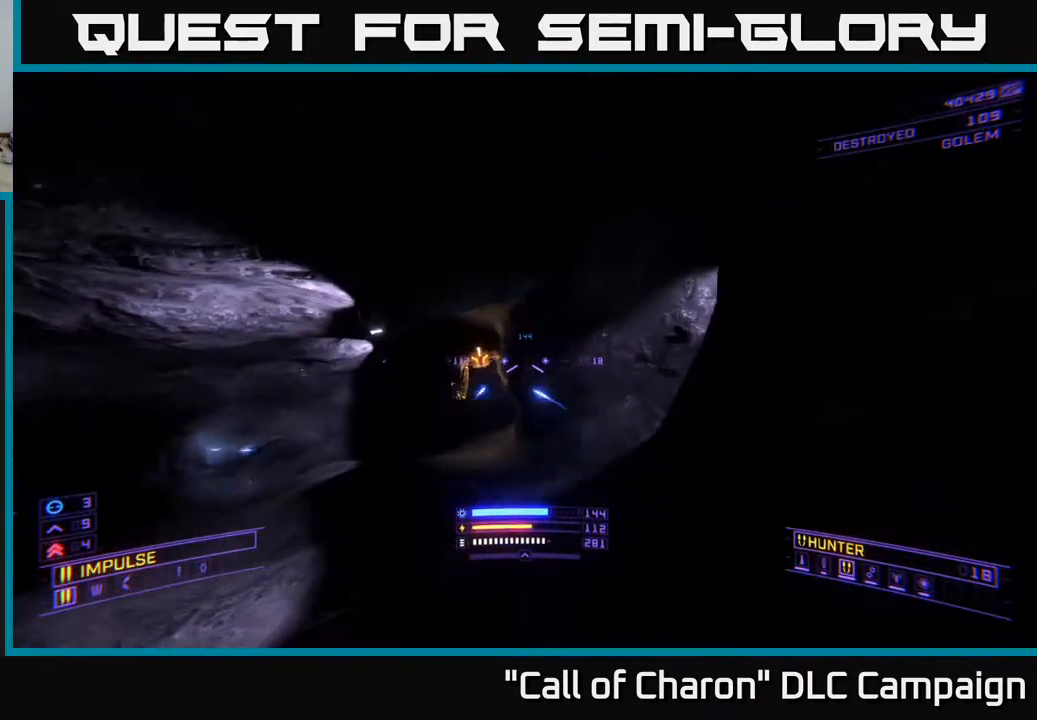
{"buttons": [], "left_stick": "center", "right_stick": "right", "events": [[50, "left_stick", "center"], [67, "right_stick", "left"], [233, "right_stick", "center"], [283, "R2", "down"], [300, "left_stick", "up"], [400, "R2", "up"], [433, "right_stick", "right"], [500, "left_stick", "center"]]}
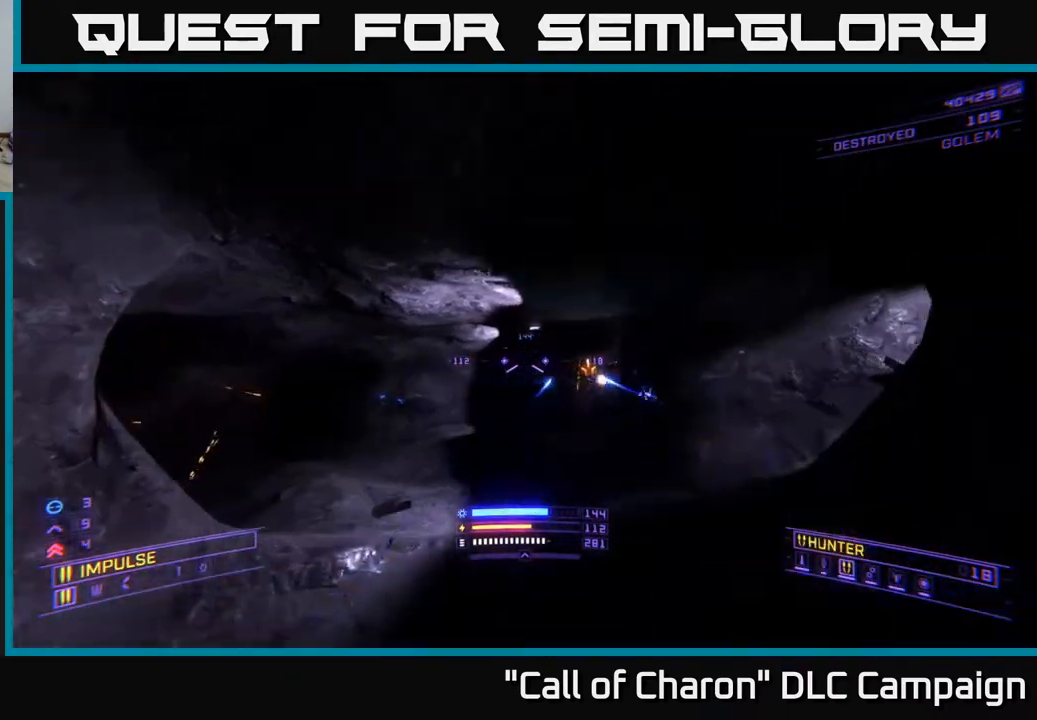
{"buttons": [], "left_stick": "center", "right_stick": "center", "events": [[100, "left_stick", "down-left"], [100, "right_stick", "center"], [150, "R2", "down"], [267, "R2", "up"], [267, "left_stick", "center"], [333, "right_stick", "down-left"], [383, "R2", "down"], [483, "R2", "up"], [483, "right_stick", "center"]]}
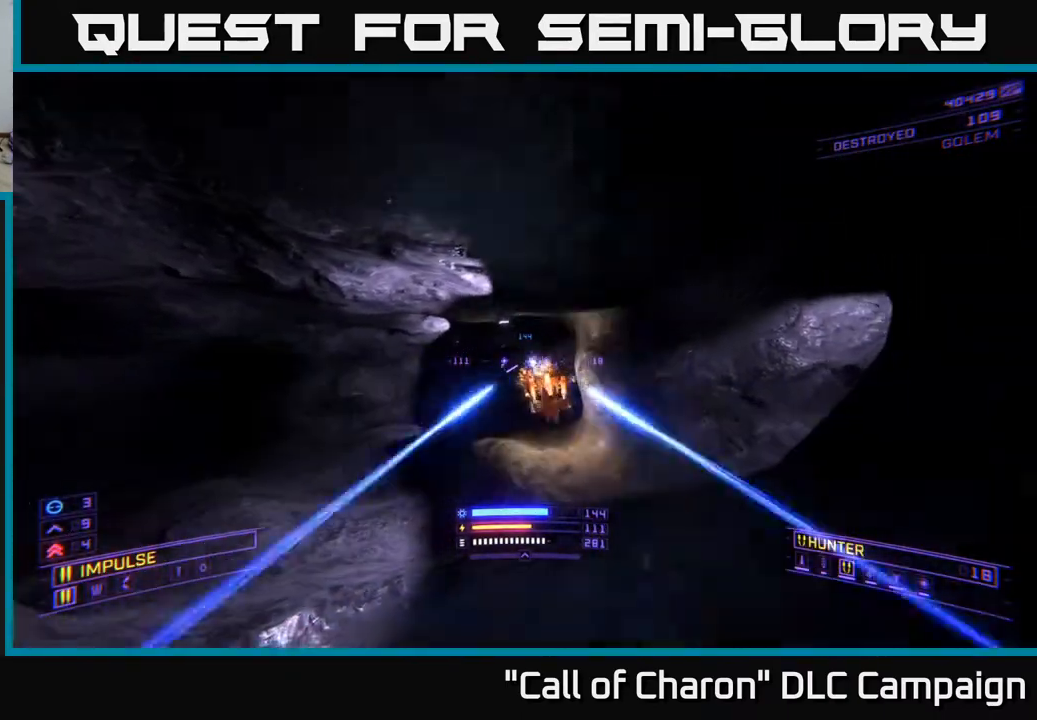
{"buttons": ["R2"], "left_stick": "down", "right_stick": "center", "events": [[50, "left_stick", "down-right"], [117, "right_stick", "right"], [150, "left_stick", "down"], [217, "R2", "down"], [250, "left_stick", "down-left"], [267, "right_stick", "center"], [300, "R2", "up"], [417, "left_stick", "down"], [433, "R2", "down"]]}
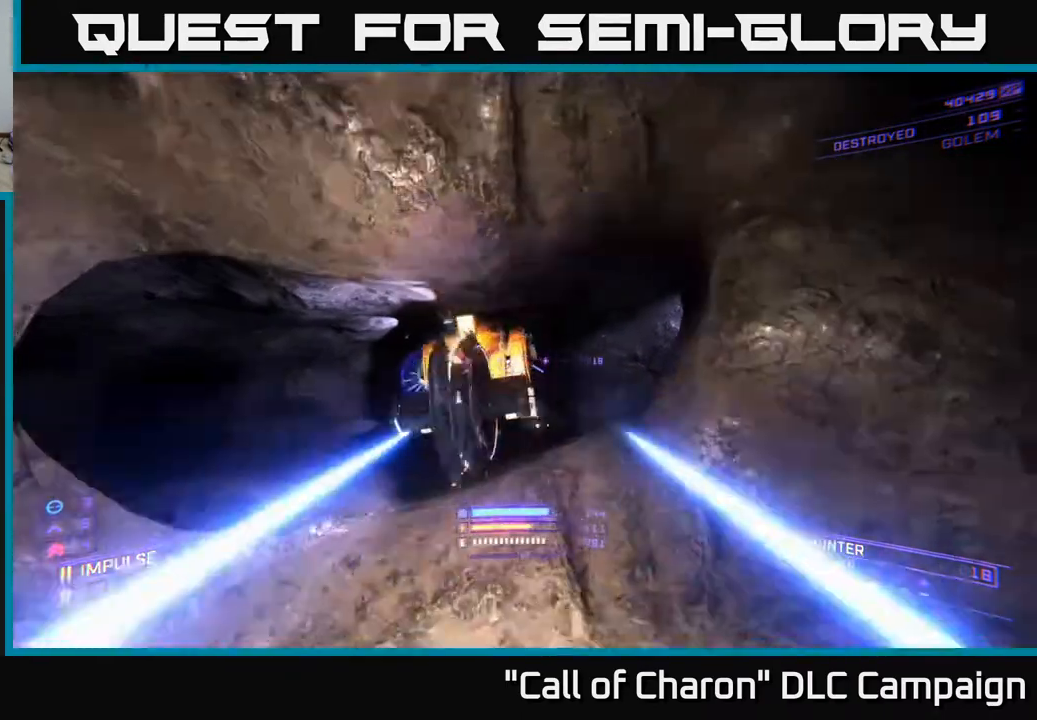
{"buttons": [], "left_stick": "down-right", "right_stick": "left", "events": [[17, "right_stick", "up"], [67, "R2", "up"], [217, "R2", "down"], [233, "right_stick", "left"], [317, "left_stick", "down-right"], [400, "R2", "up"]]}
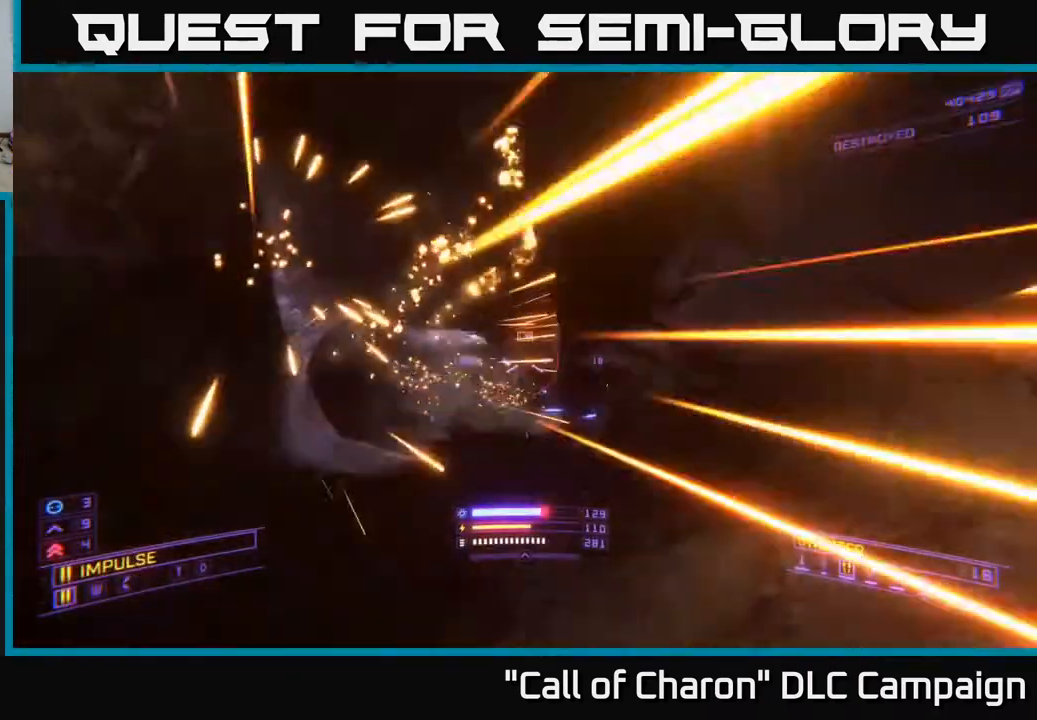
{"buttons": ["R3"], "left_stick": "up-right", "right_stick": "down-left", "events": [[100, "R2", "down"], [117, "left_stick", "right"], [250, "R2", "up"], [250, "right_stick", "down-left"], [350, "R3", "down"], [467, "left_stick", "up-right"]]}
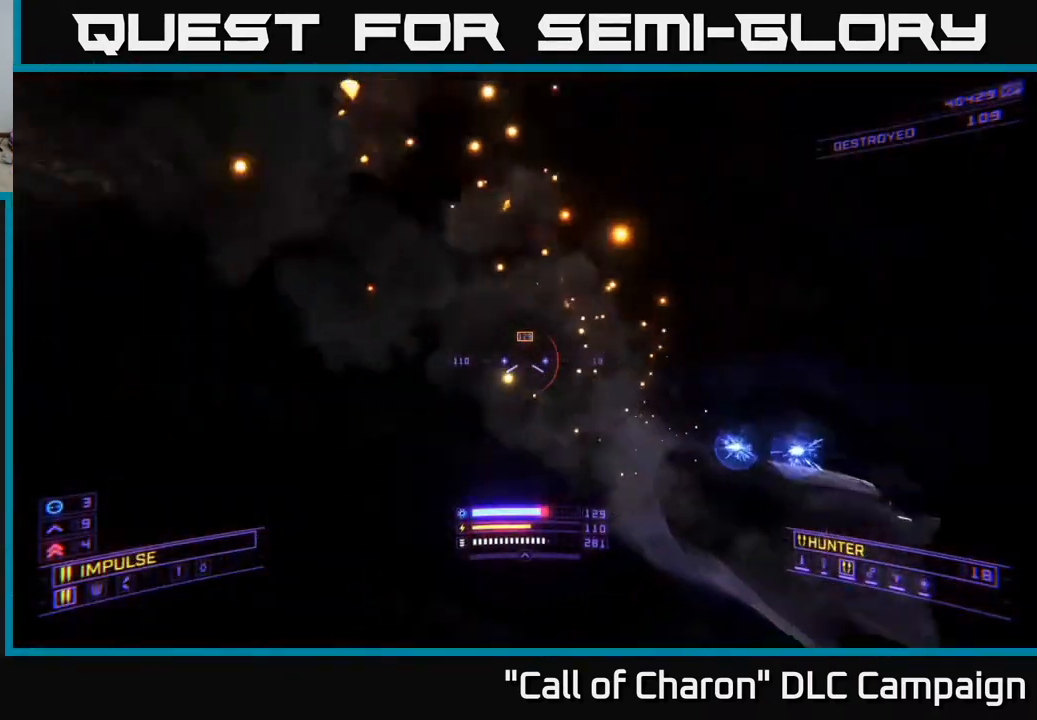
{"buttons": [], "left_stick": "up-right", "right_stick": "right", "events": [[17, "R3", "up"], [67, "right_stick", "center"], [200, "right_stick", "right"]]}
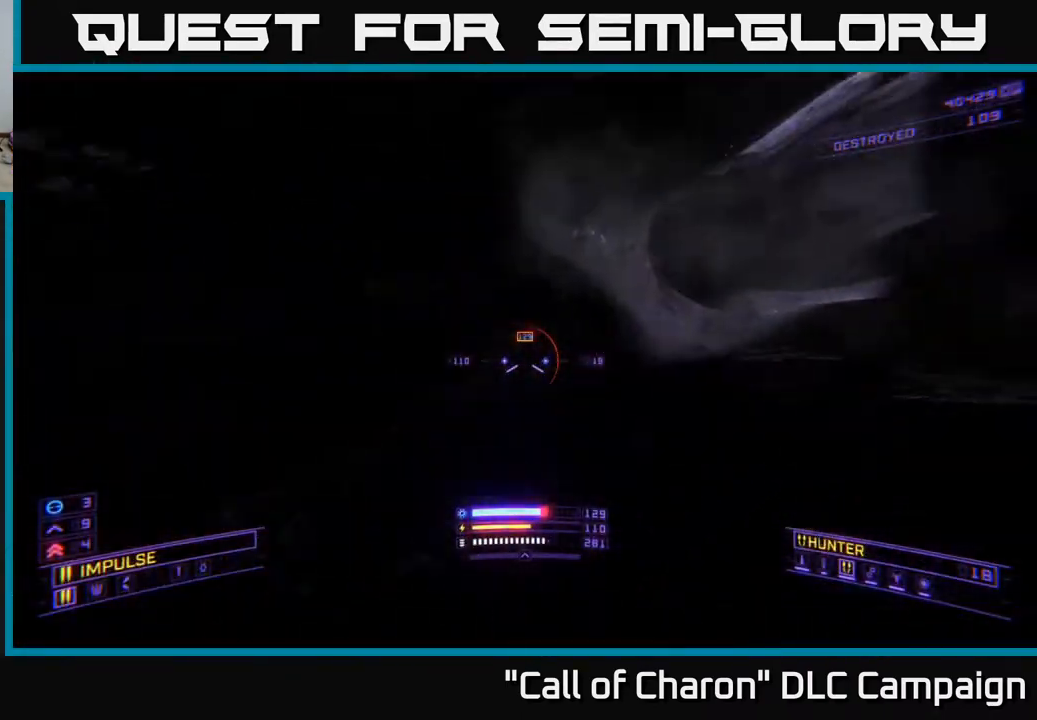
{"buttons": [], "left_stick": "down-right", "right_stick": "left", "events": [[67, "right_stick", "up"], [117, "right_stick", "up-left"], [150, "left_stick", "right"], [217, "right_stick", "left"], [250, "L3", "down"], [383, "L3", "up"], [467, "left_stick", "down-right"]]}